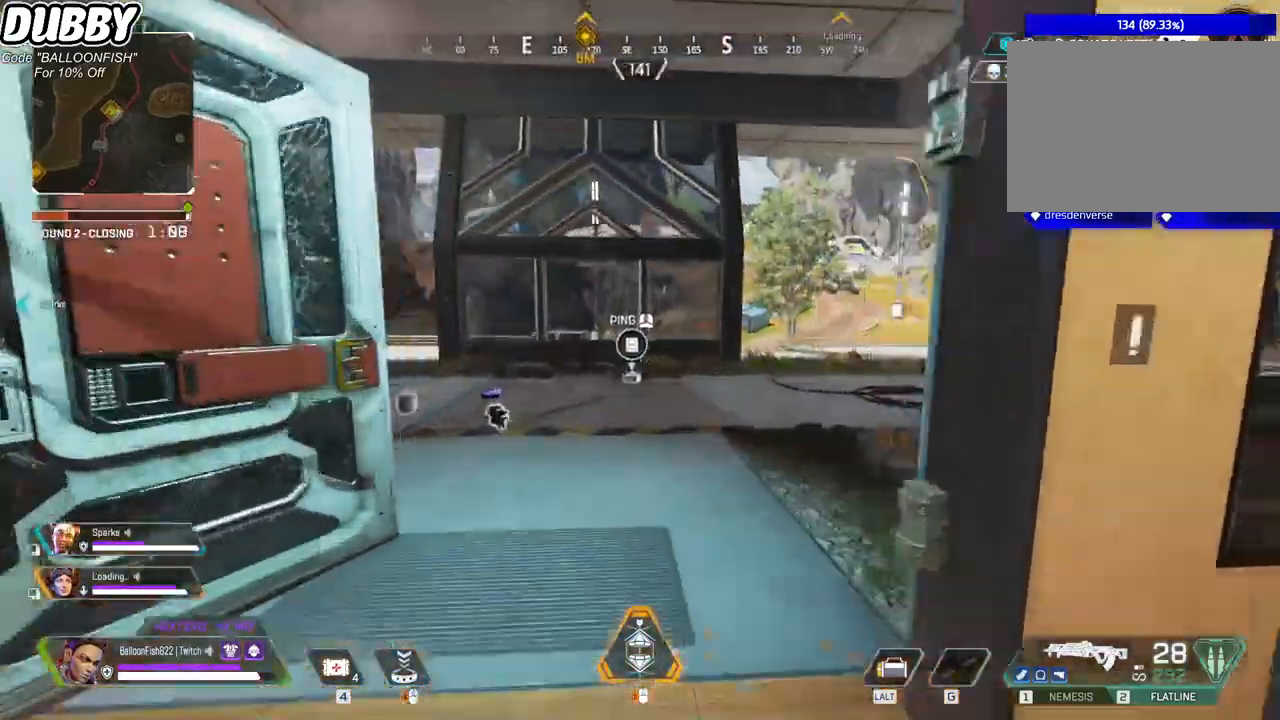
Gameplay with keyboard and mouse; each line is a JSON object with the keys and mouse buttons held at the frame after it. "events" lists presses ("down") and releases ("up") of "1", "2", "3", "4", "5", "a", "b", "c", "ctrl", "d", "e", "f", "g", "r", "s", "shift", "space", "t", "tab", "v", "w", "x", "z", "mouse_left", "mouse_wheel", "mouse_right", "mouse_mb4" and "mouse_mb5" between this image and that frame as [ms after this image, input, new state], when the widget could be followed in between. "mouse_left", "mouse_wheel", "mouse_right", "mouse_mb4", "mouse_mb5" = the "left", "wheel", "right", "mb4", "mb5" buttons of the "mouse" list. No other keys are recorded. "wheel" means that the mouse wheel is clicked or scrolled. Mouse movement is not recorded.
{"keys": ["w"], "mouse": [], "events": []}
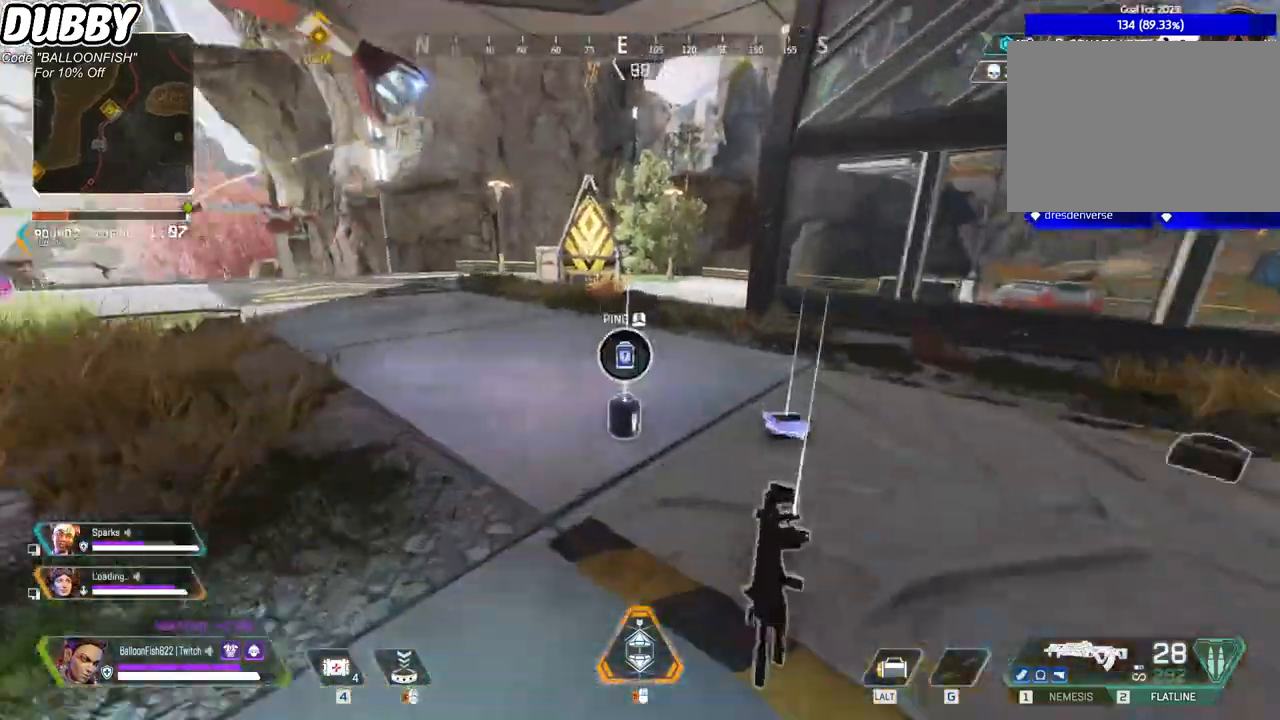
{"keys": ["w"], "mouse": [], "events": [[33, "e", "down"], [134, "e", "up"]]}
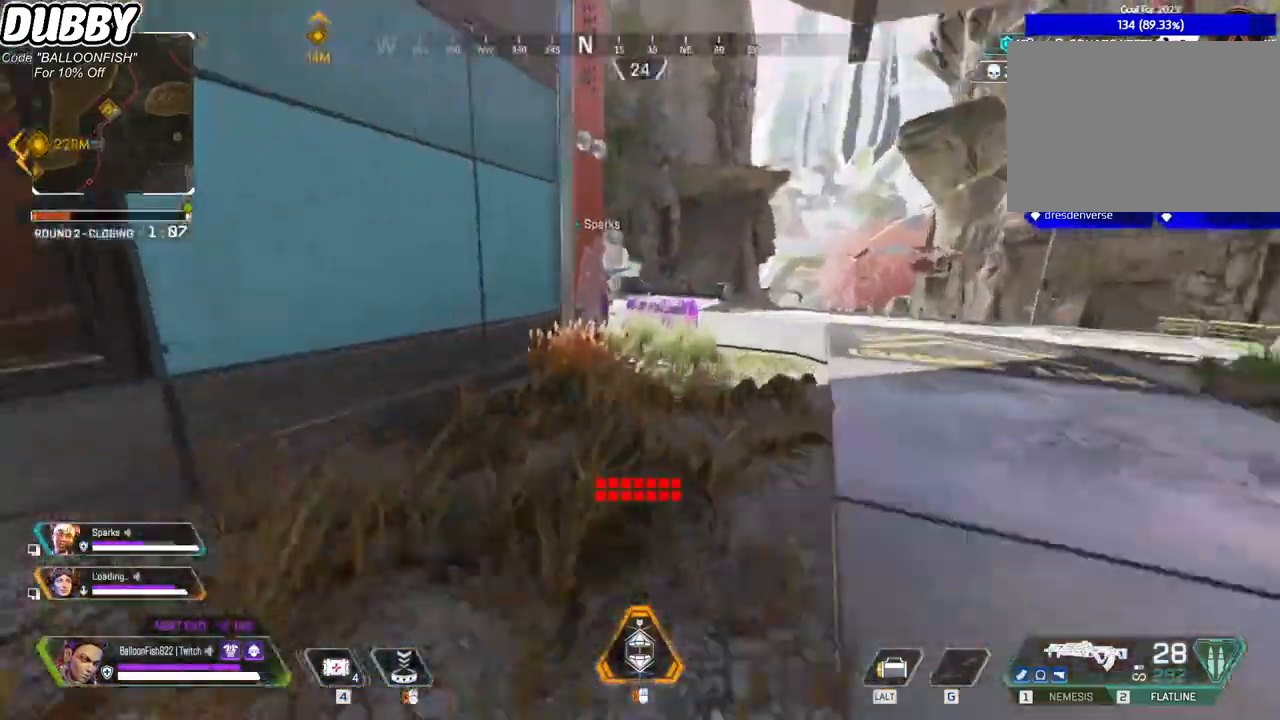
{"keys": ["e", "w"], "mouse": [], "events": [[334, "ctrl", "down"], [434, "e", "down"], [467, "ctrl", "up"]]}
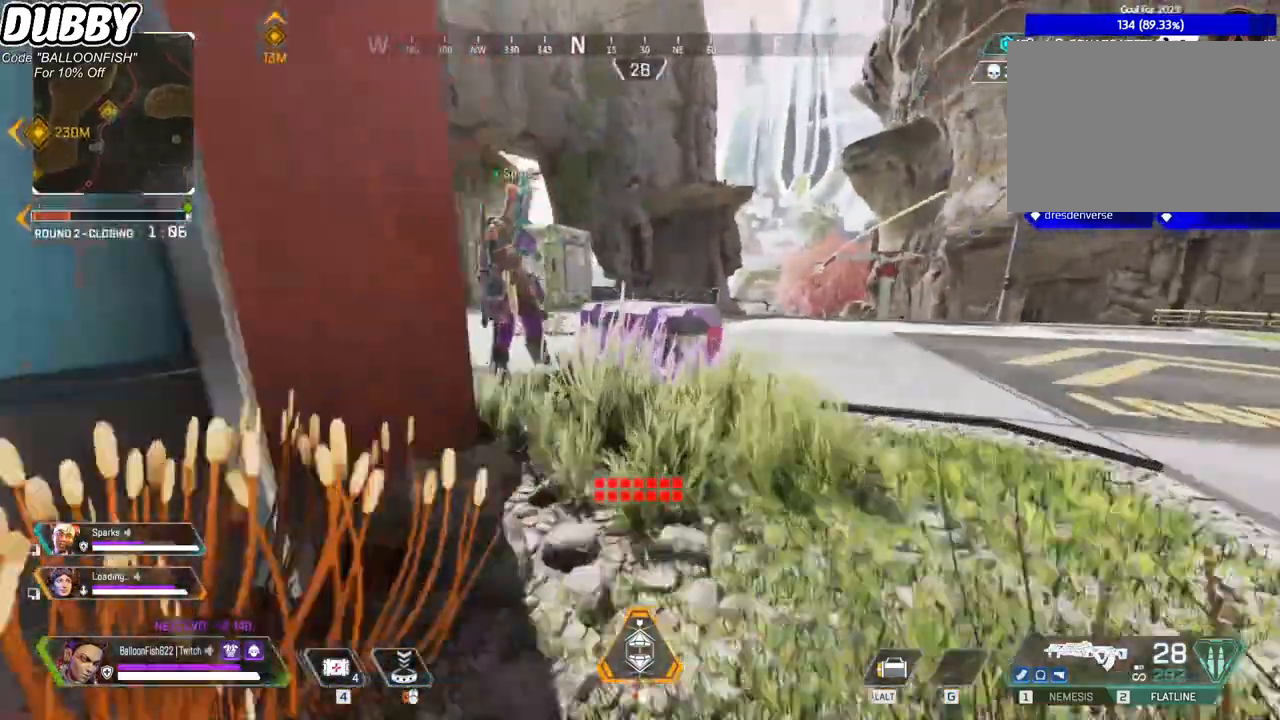
{"keys": ["s"], "mouse": [], "events": [[67, "w", "up"], [300, "s", "down"], [501, "e", "up"]]}
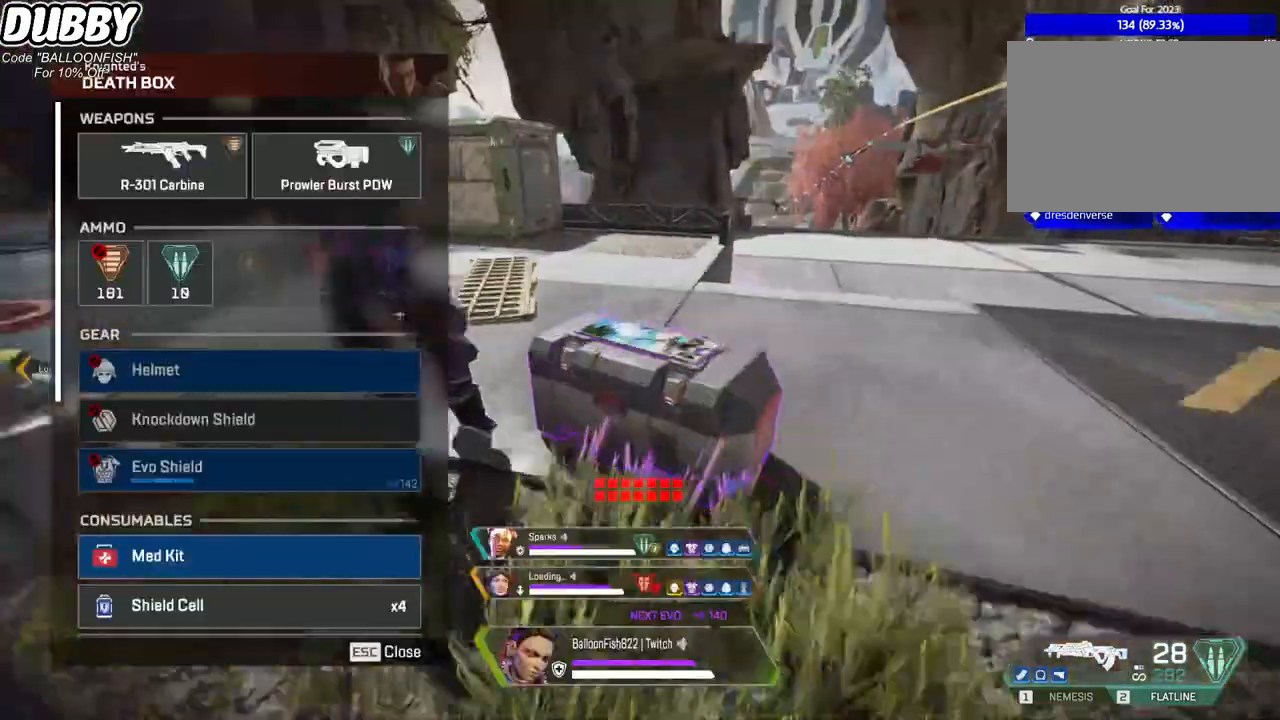
{"keys": ["d", "w"], "mouse": [], "events": [[33, "s", "up"], [133, "d", "down"], [267, "a", "down"], [267, "d", "up"], [367, "w", "down"], [434, "a", "up"], [434, "mouse_left", "down"], [467, "d", "down"], [467, "mouse_left", "up"]]}
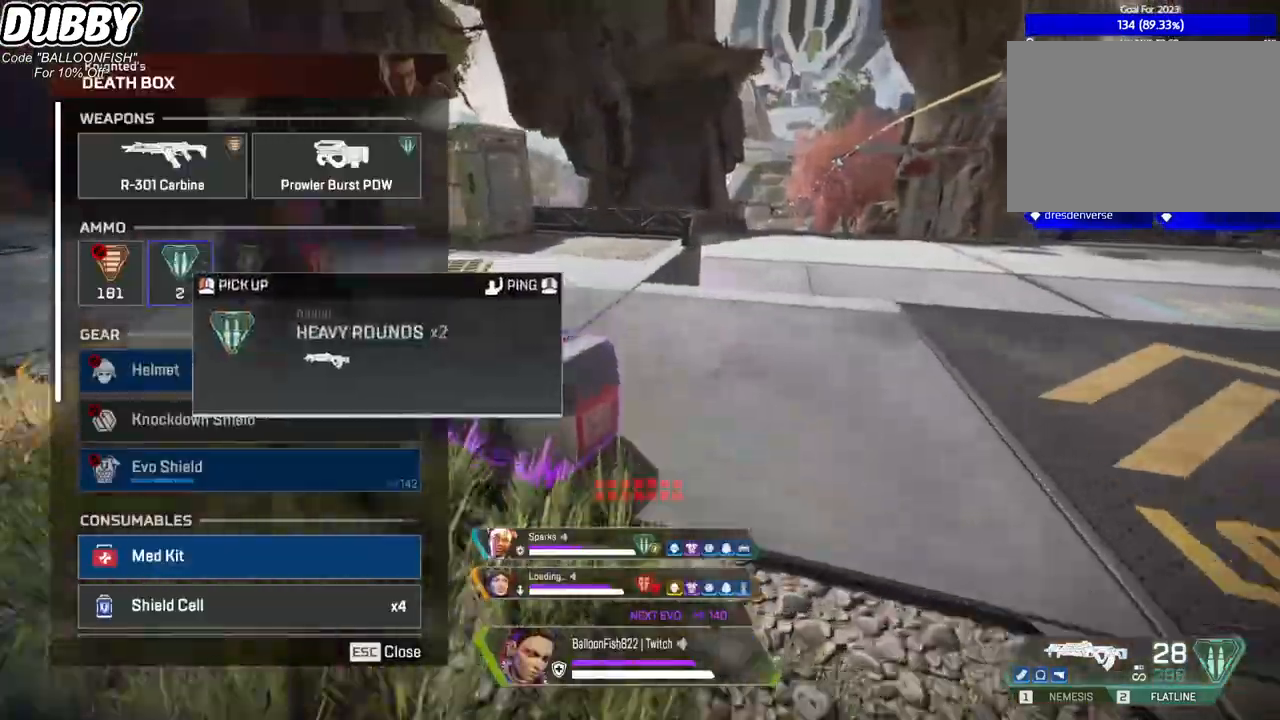
{"keys": ["w"], "mouse": [], "events": [[67, "tab", "down"], [201, "d", "up"], [201, "tab", "up"]]}
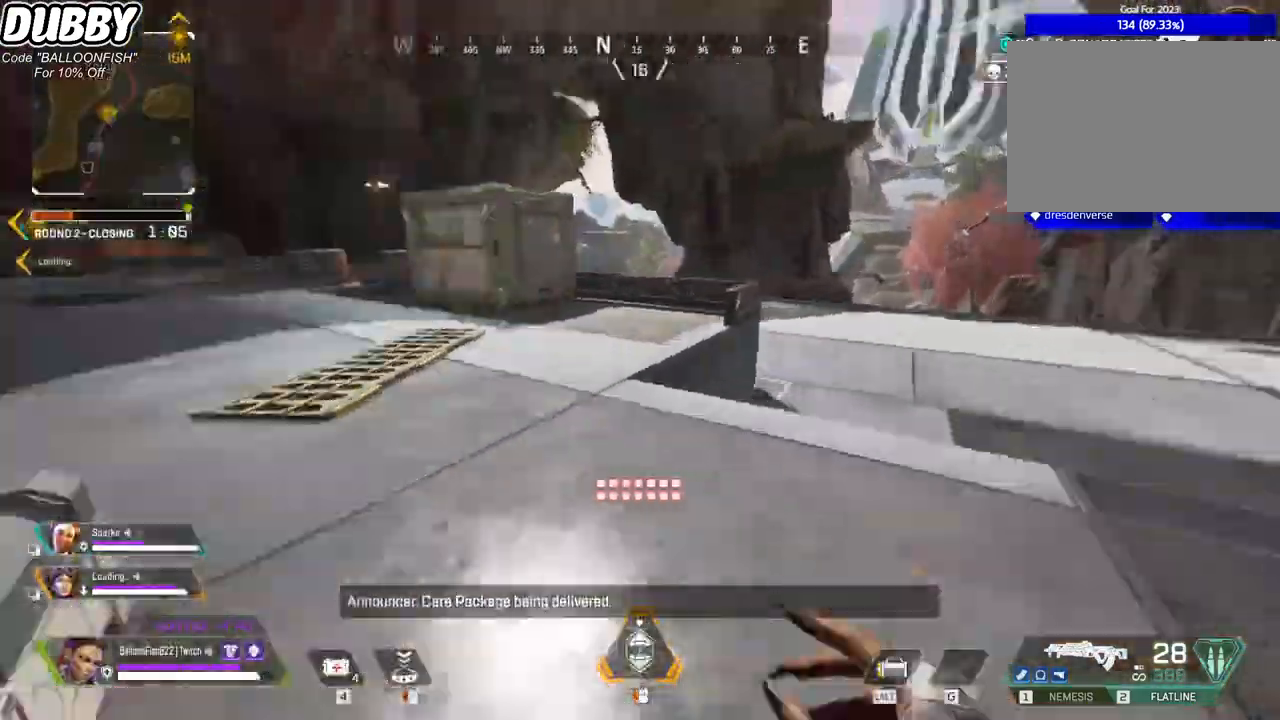
{"keys": ["ctrl", "w"], "mouse": [], "events": [[501, "ctrl", "down"]]}
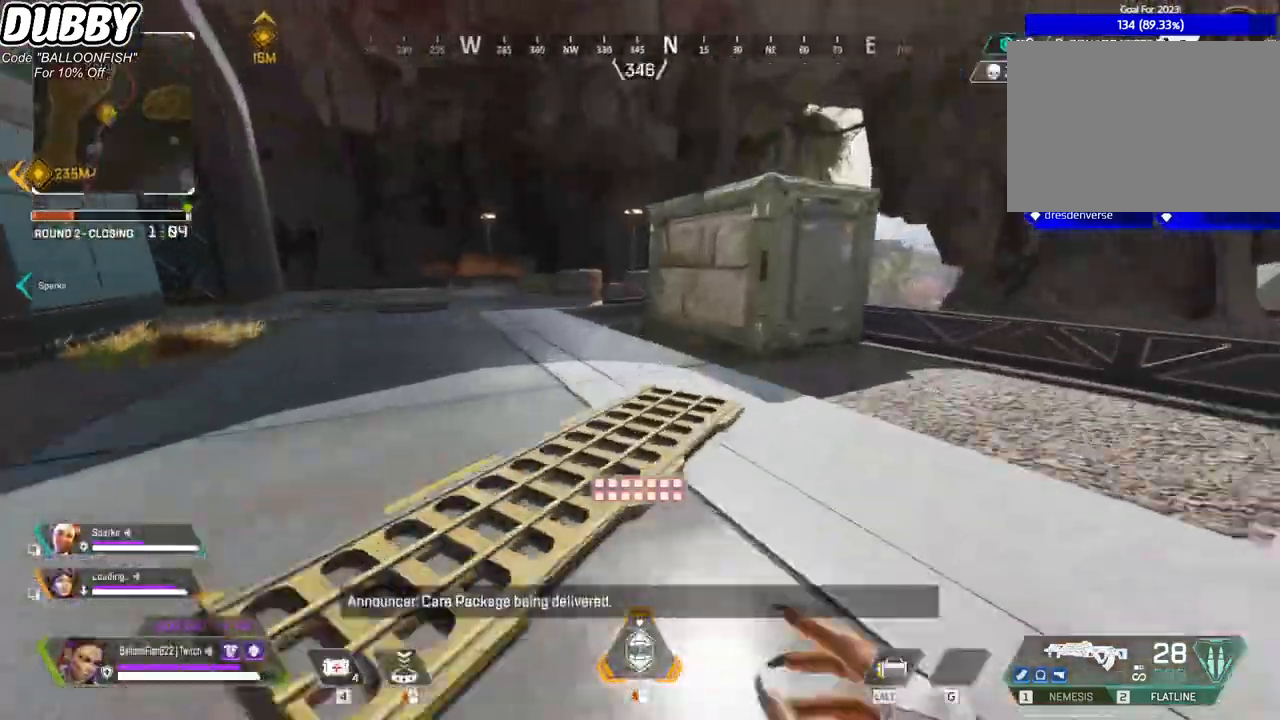
{"keys": ["ctrl", "w"], "mouse": [], "events": [[267, "space", "down"], [468, "space", "up"]]}
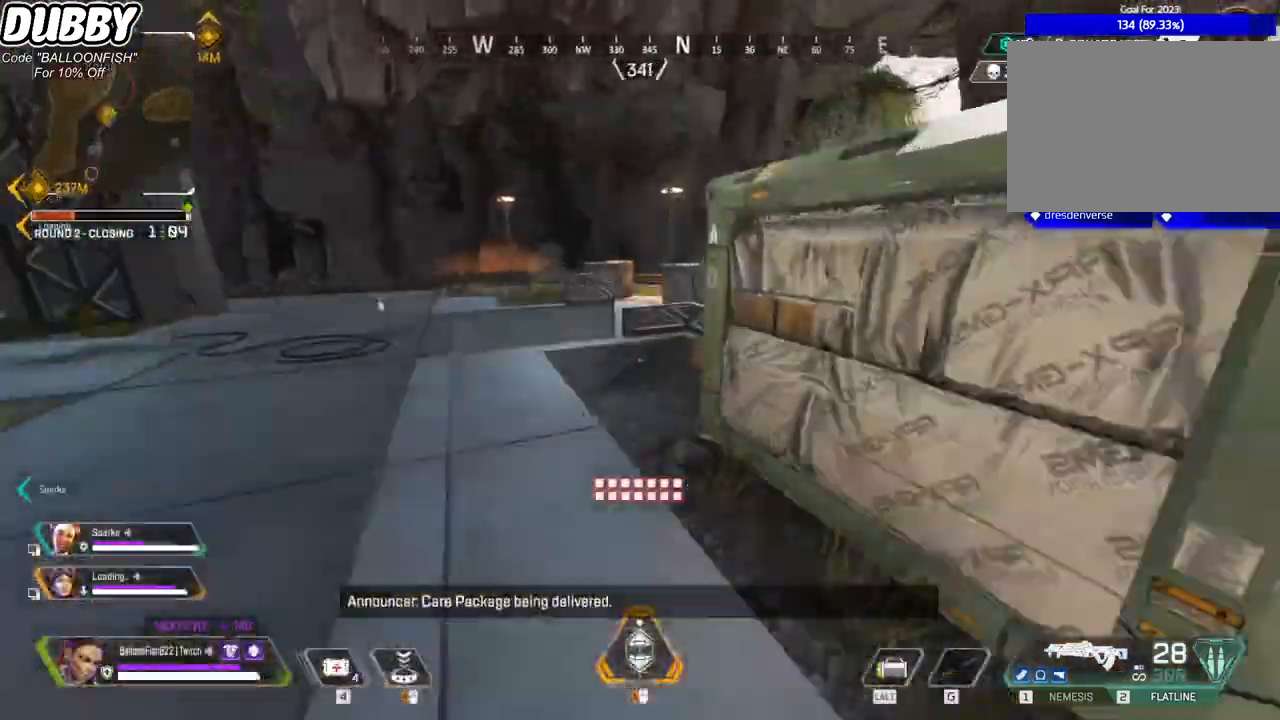
{"keys": ["a", "ctrl", "w"], "mouse": ["wheel"], "events": [[100, "a", "down"], [467, "mouse_wheel", "down"]]}
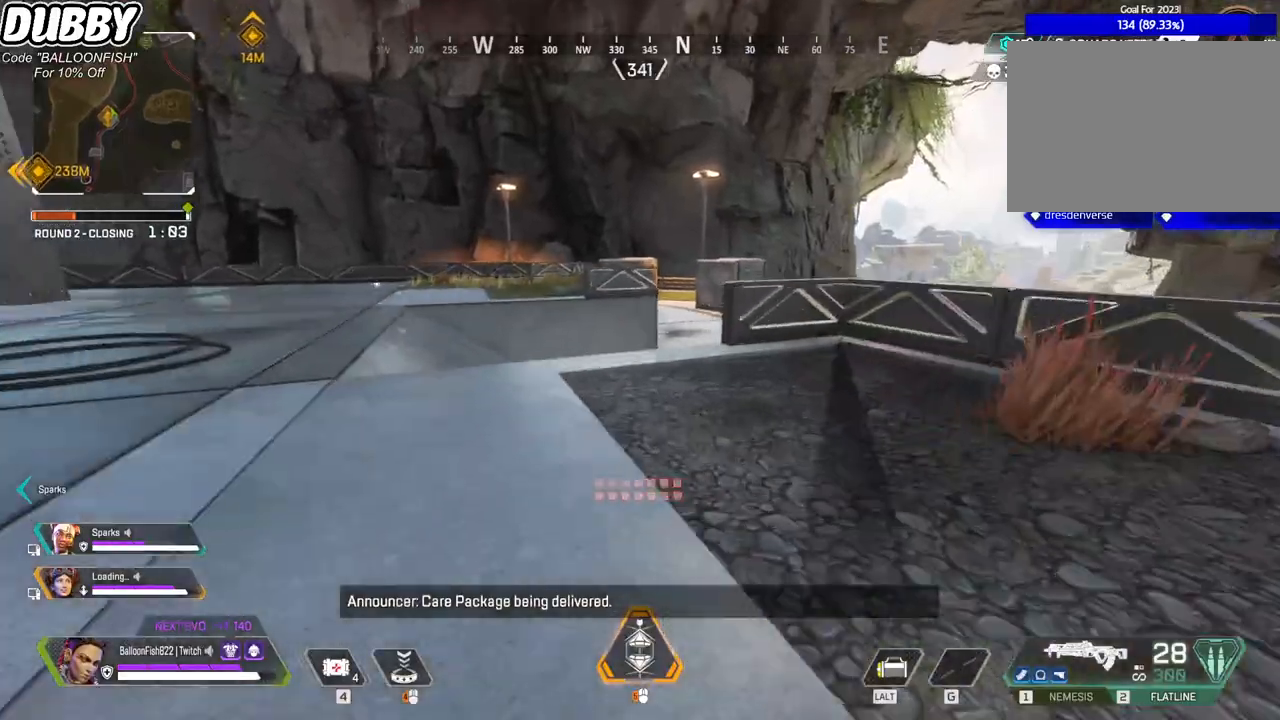
{"keys": ["a", "ctrl"], "mouse": ["wheel"], "events": [[133, "mouse_wheel", "up"], [267, "w", "up"], [400, "mouse_wheel", "down"]]}
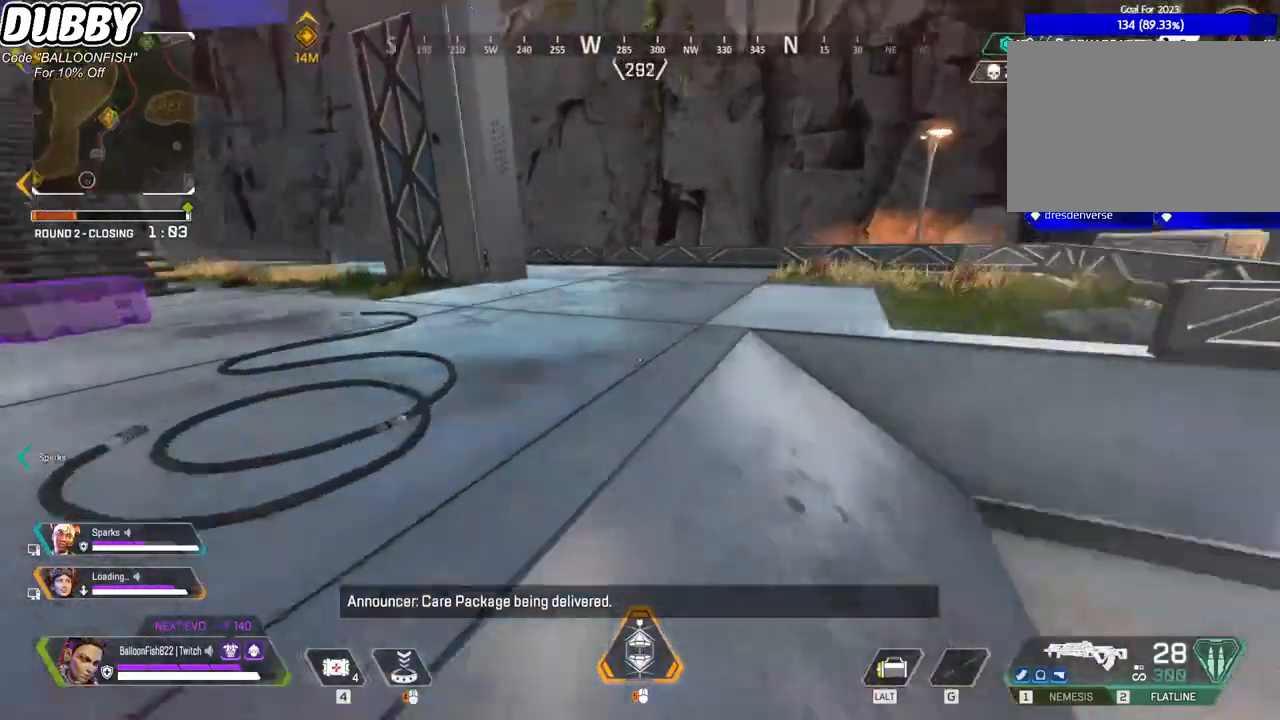
{"keys": ["d", "w"], "mouse": [], "events": [[100, "mouse_wheel", "up"], [367, "w", "down"], [434, "a", "up"], [500, "ctrl", "up"], [500, "d", "down"]]}
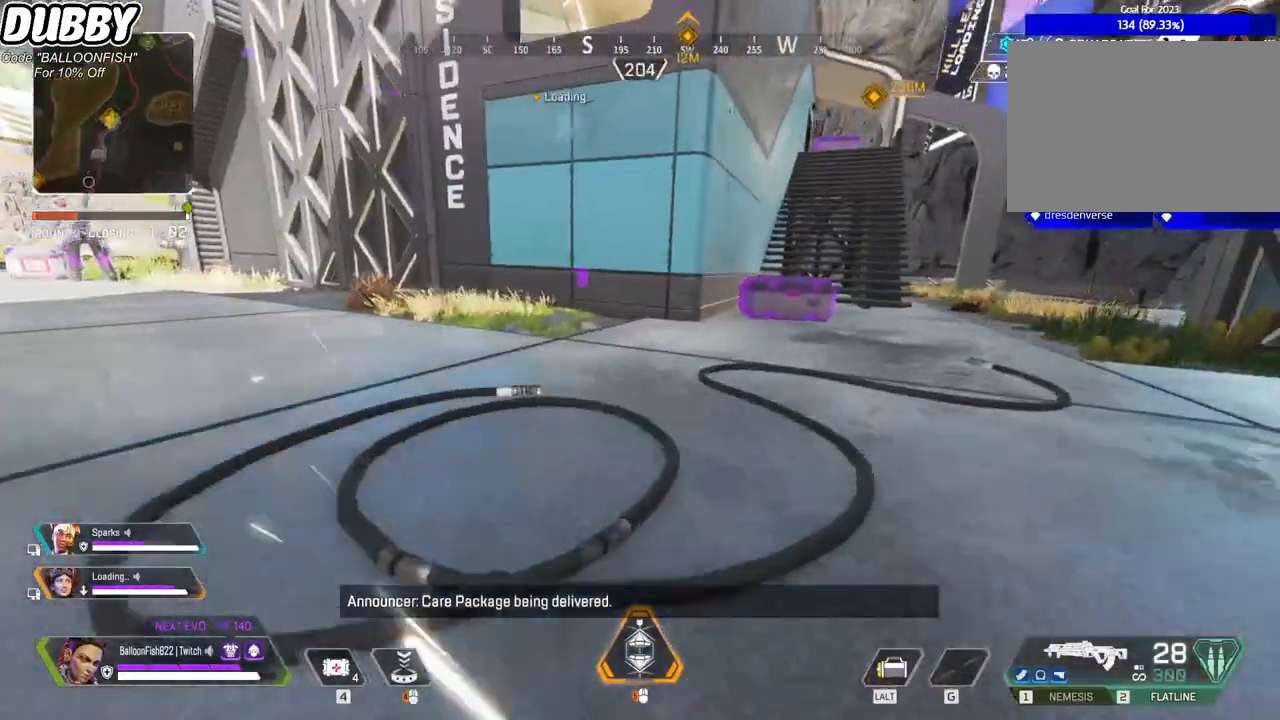
{"keys": ["w"], "mouse": ["right"], "events": [[401, "d", "up"], [401, "mouse_right", "down"]]}
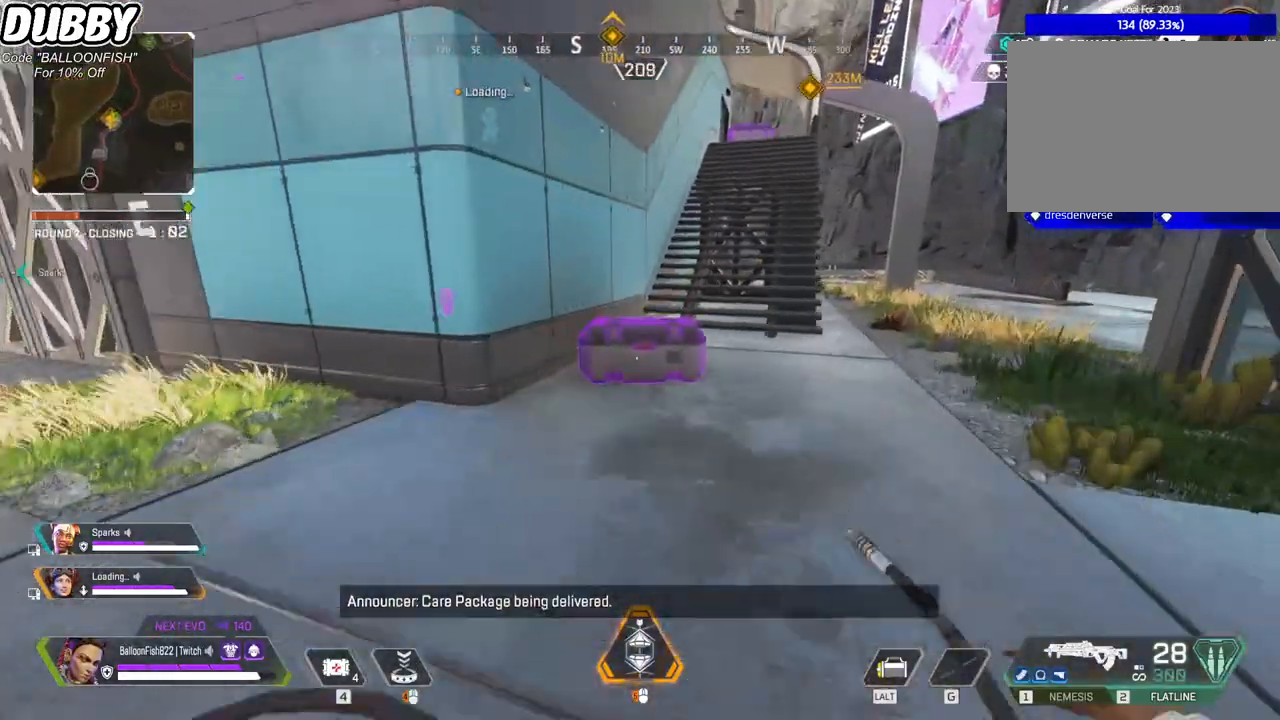
{"keys": ["e"], "mouse": [], "events": [[67, "mouse_right", "up"], [167, "e", "down"], [434, "w", "up"]]}
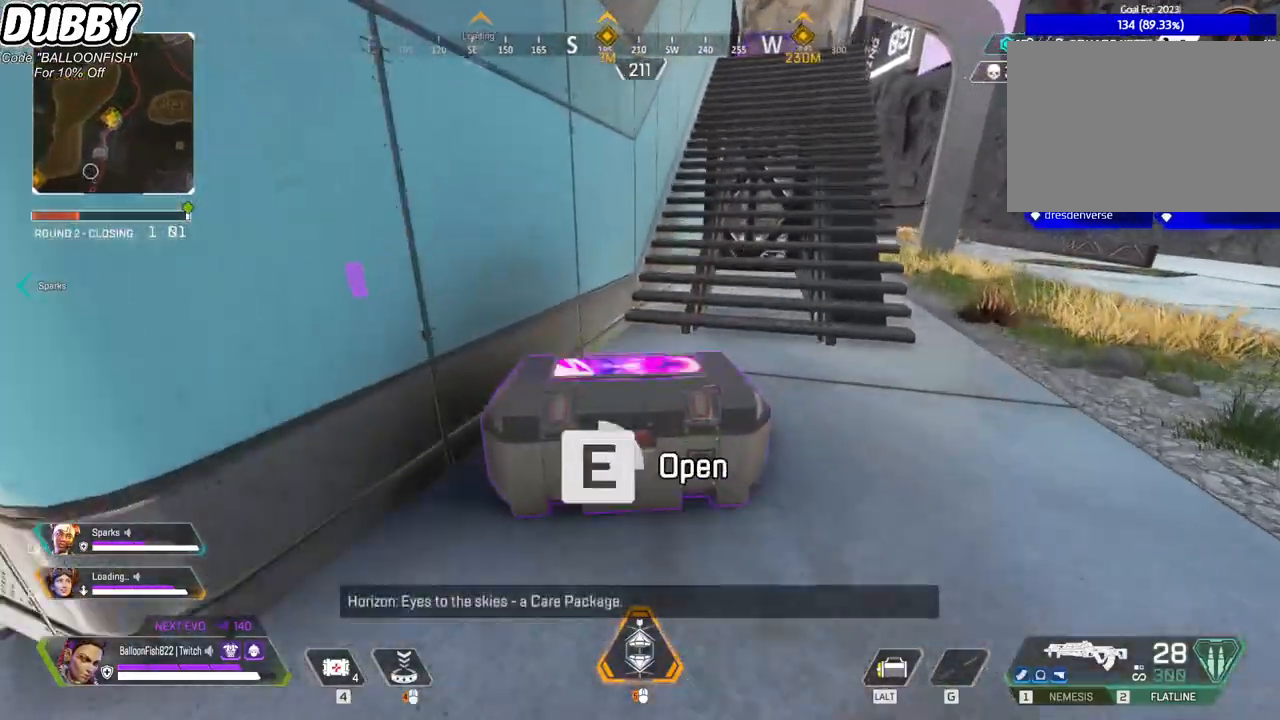
{"keys": ["d"], "mouse": [], "events": [[267, "e", "up"], [401, "d", "down"]]}
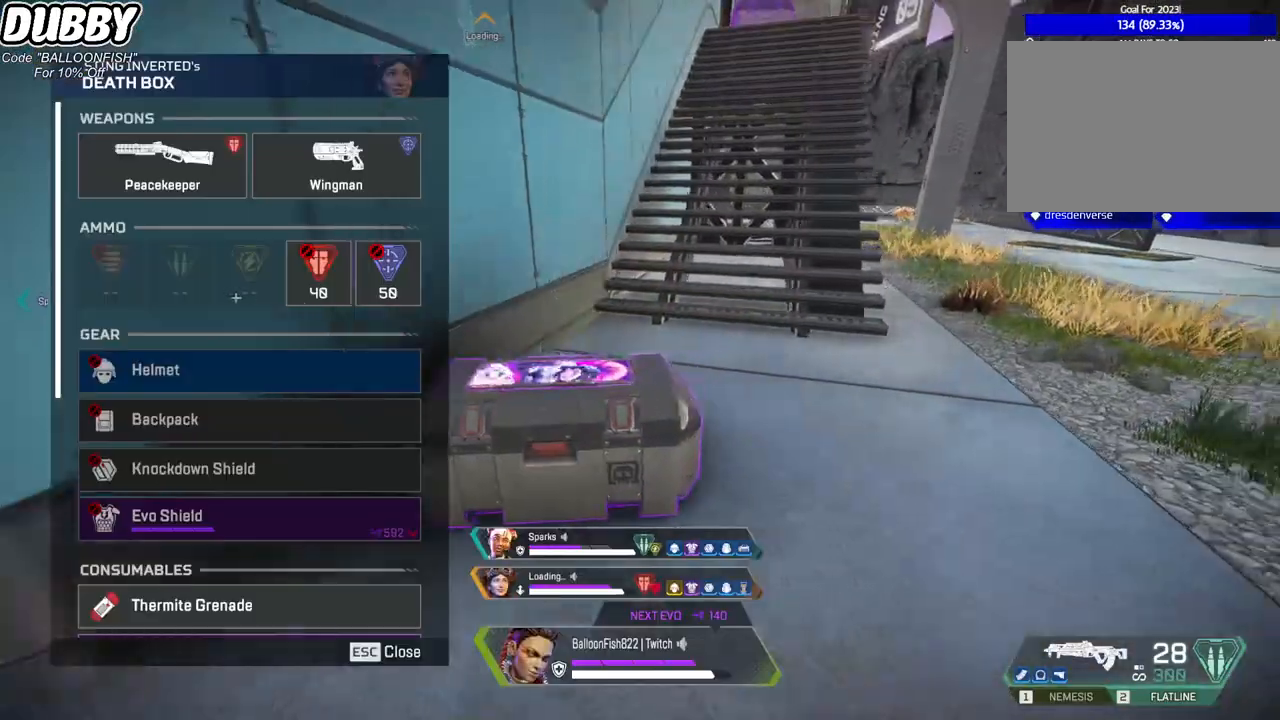
{"keys": ["d"], "mouse": [], "events": [[67, "d", "up"], [67, "mouse_wheel", "down"], [100, "a", "down"], [200, "mouse_wheel", "up"], [334, "a", "up"], [334, "d", "down"]]}
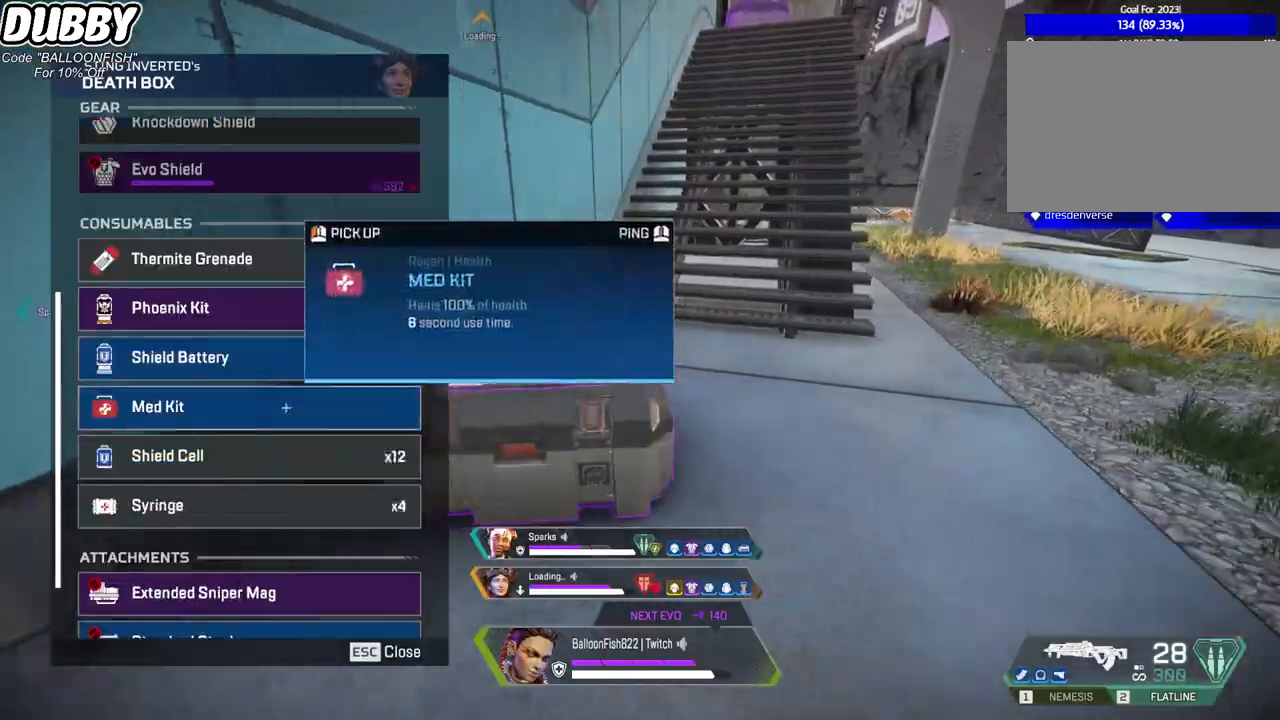
{"keys": ["d"], "mouse": [], "events": [[33, "d", "up"], [133, "a", "down"], [200, "mouse_left", "down"], [267, "mouse_left", "up"], [300, "a", "up"], [300, "d", "down"], [434, "mouse_left", "down"], [501, "mouse_left", "up"]]}
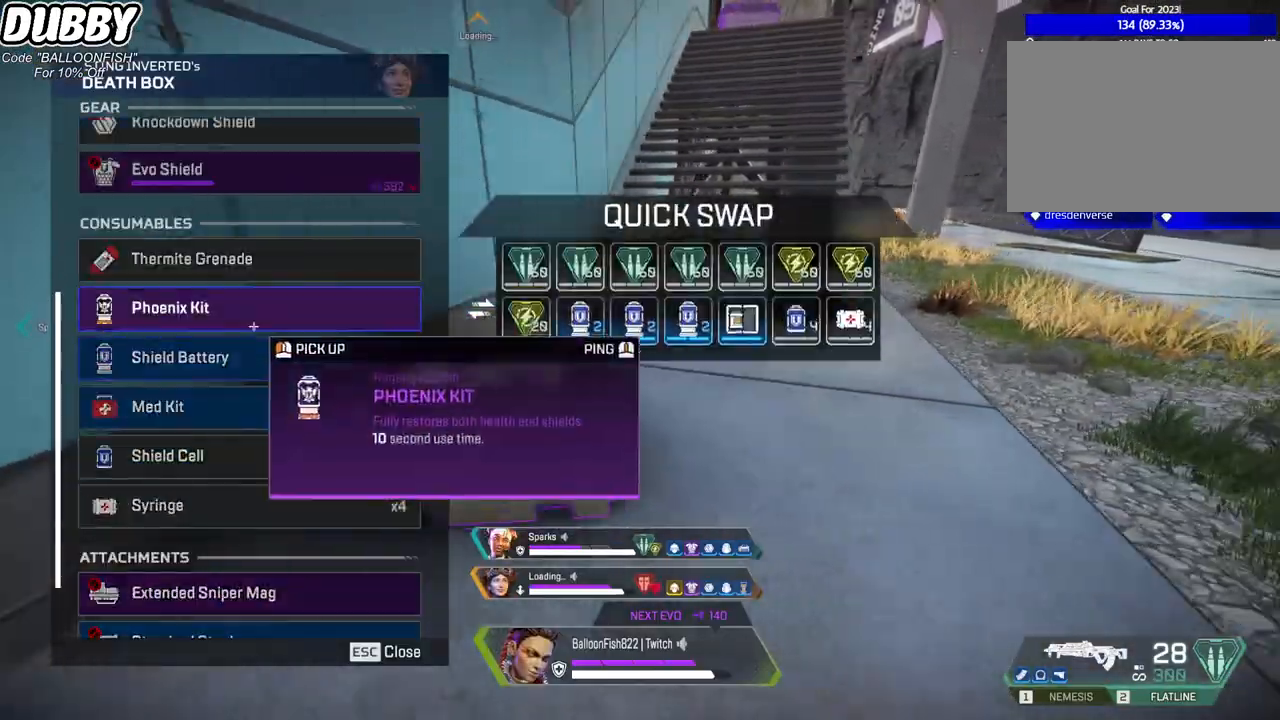
{"keys": ["d"], "mouse": [], "events": [[33, "d", "up"], [100, "a", "down"], [133, "mouse_left", "down"], [233, "mouse_left", "up"], [367, "a", "up"], [434, "d", "down"], [467, "mouse_left", "down"], [500, "mouse_left", "up"]]}
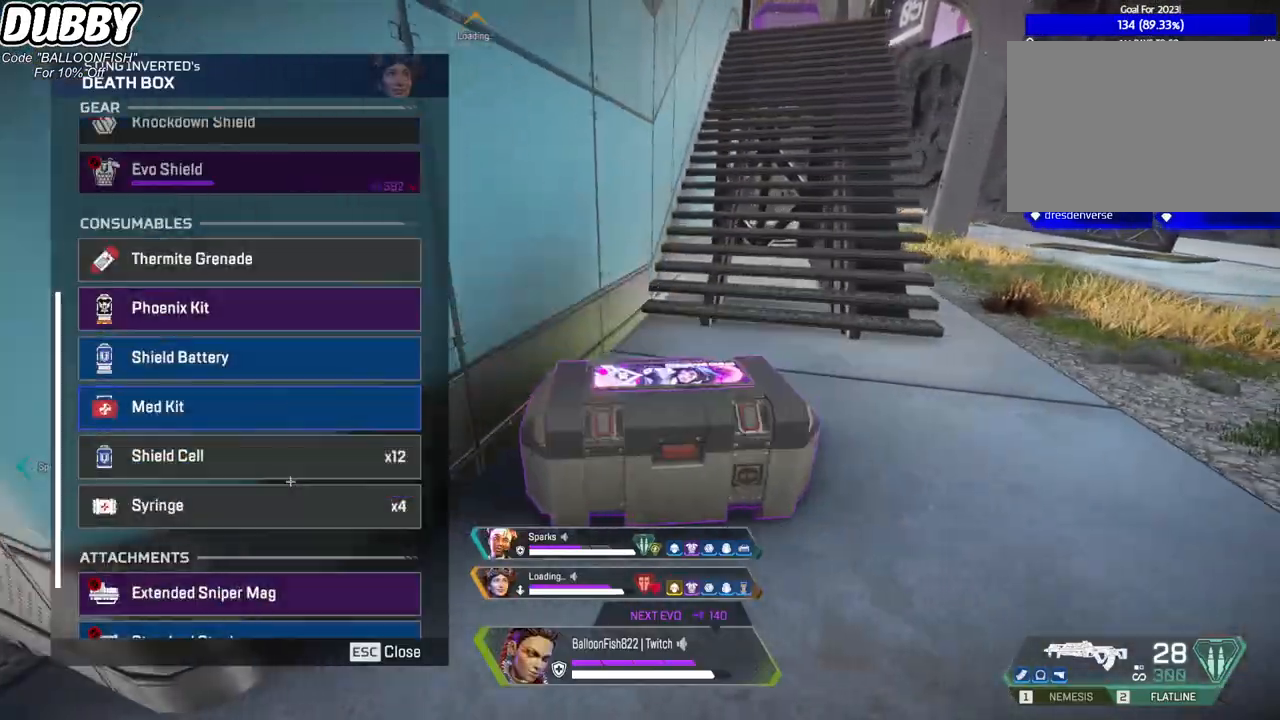
{"keys": ["d", "w"], "mouse": [], "events": [[167, "a", "down"], [167, "d", "up"], [301, "d", "down"], [334, "a", "up"], [401, "mouse_left", "down"], [435, "mouse_left", "up"], [435, "w", "down"]]}
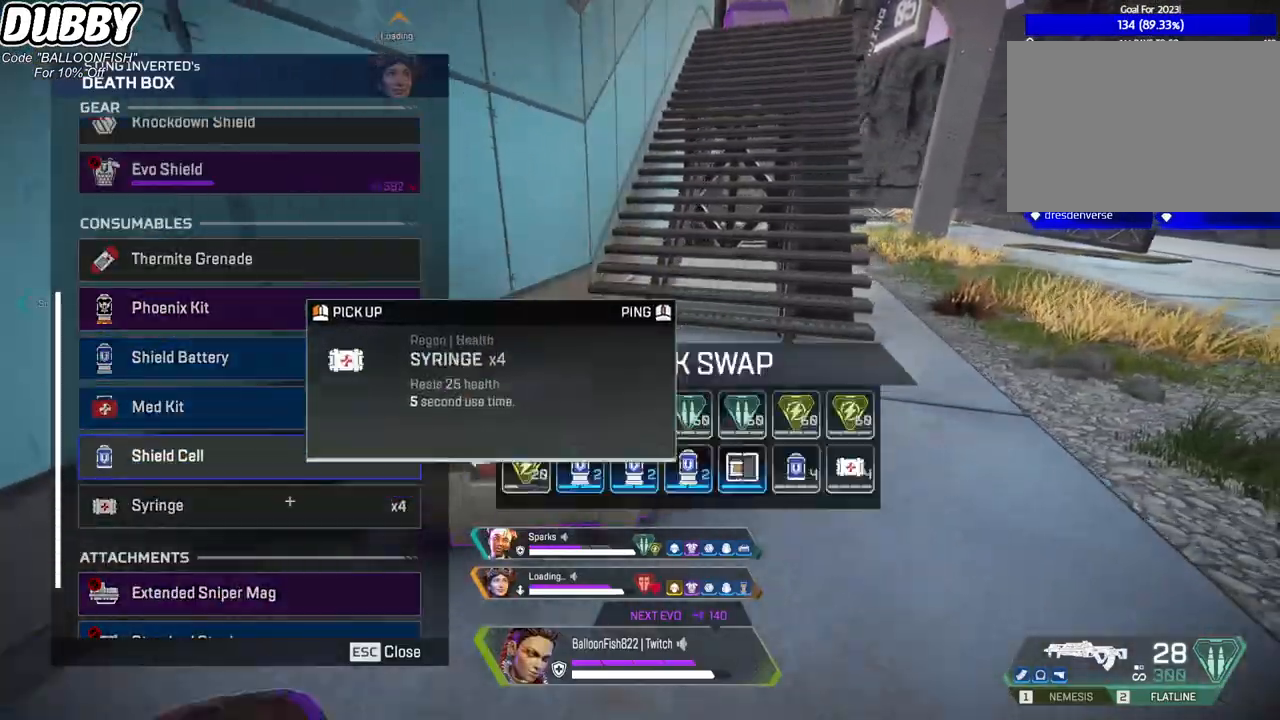
{"keys": ["w"], "mouse": [], "events": [[34, "mouse_left", "down"], [134, "mouse_left", "up"], [267, "tab", "down"], [301, "d", "up"], [368, "tab", "up"]]}
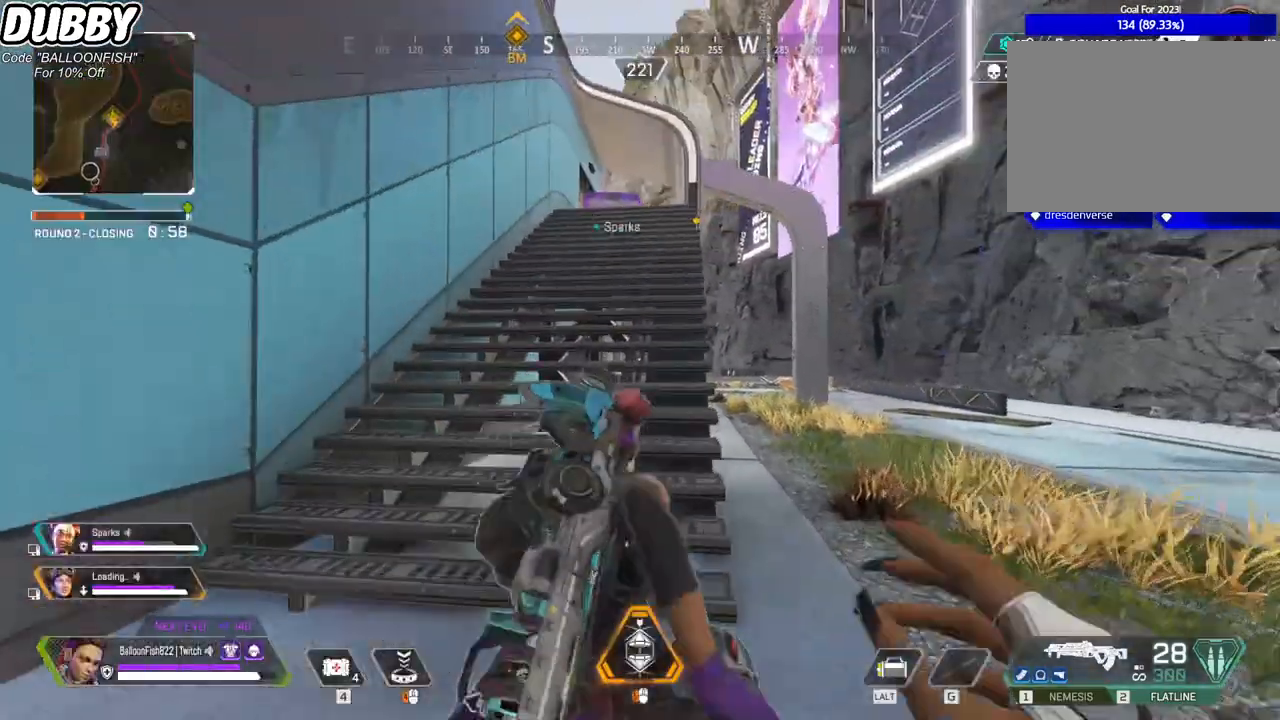
{"keys": ["w"], "mouse": [], "events": [[34, "3", "down"], [134, "3", "up"], [334, "tab", "down"], [434, "tab", "up"]]}
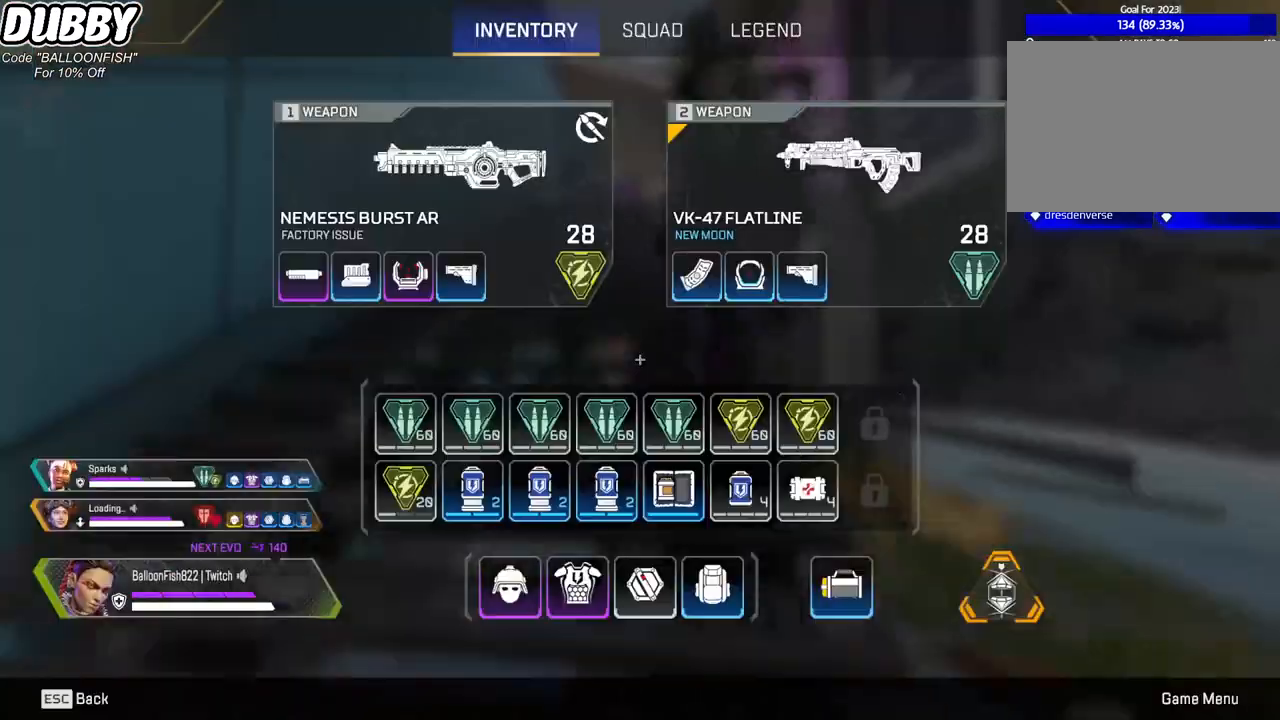
{"keys": ["w"], "mouse": [], "events": []}
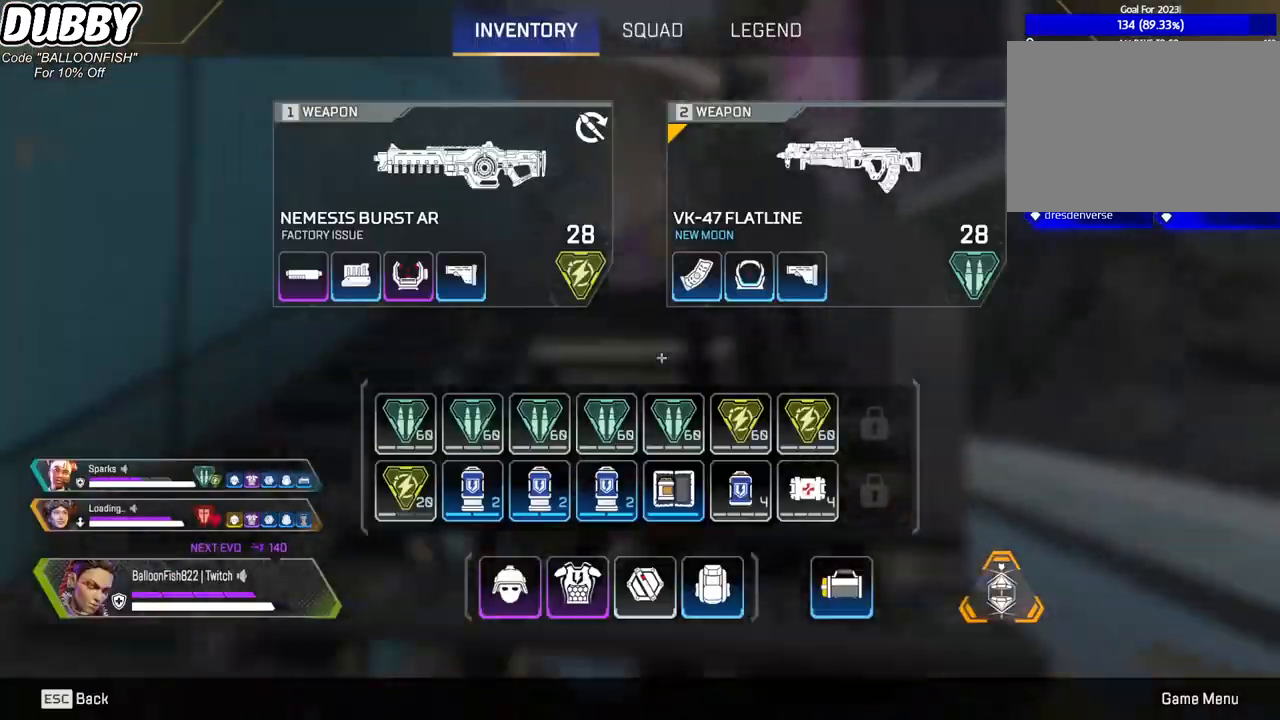
{"keys": ["space", "w"], "mouse": [], "events": [[133, "tab", "down"], [267, "tab", "up"], [501, "space", "down"]]}
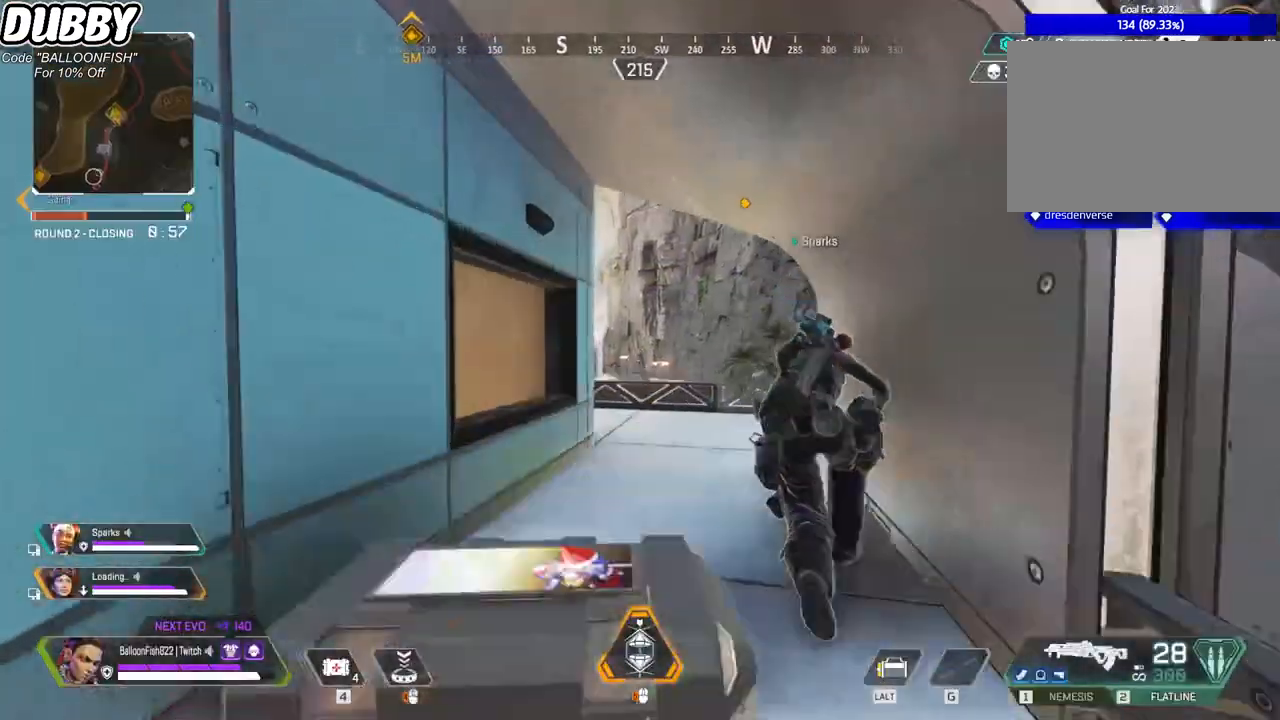
{"keys": ["a", "e", "w"], "mouse": [], "events": [[133, "space", "up"], [133, "w", "up"], [233, "s", "down"], [267, "a", "down"], [434, "s", "up"], [467, "e", "down"], [500, "w", "down"]]}
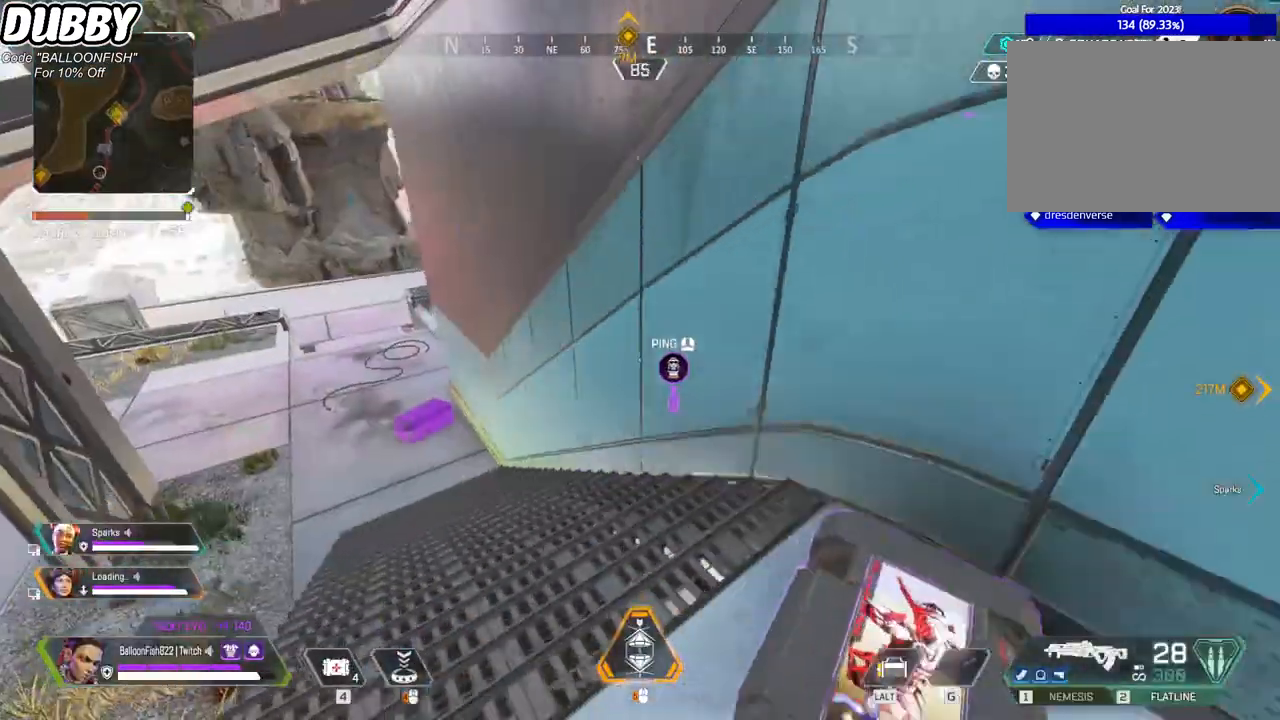
{"keys": ["e"], "mouse": [], "events": [[101, "a", "up"], [167, "w", "up"]]}
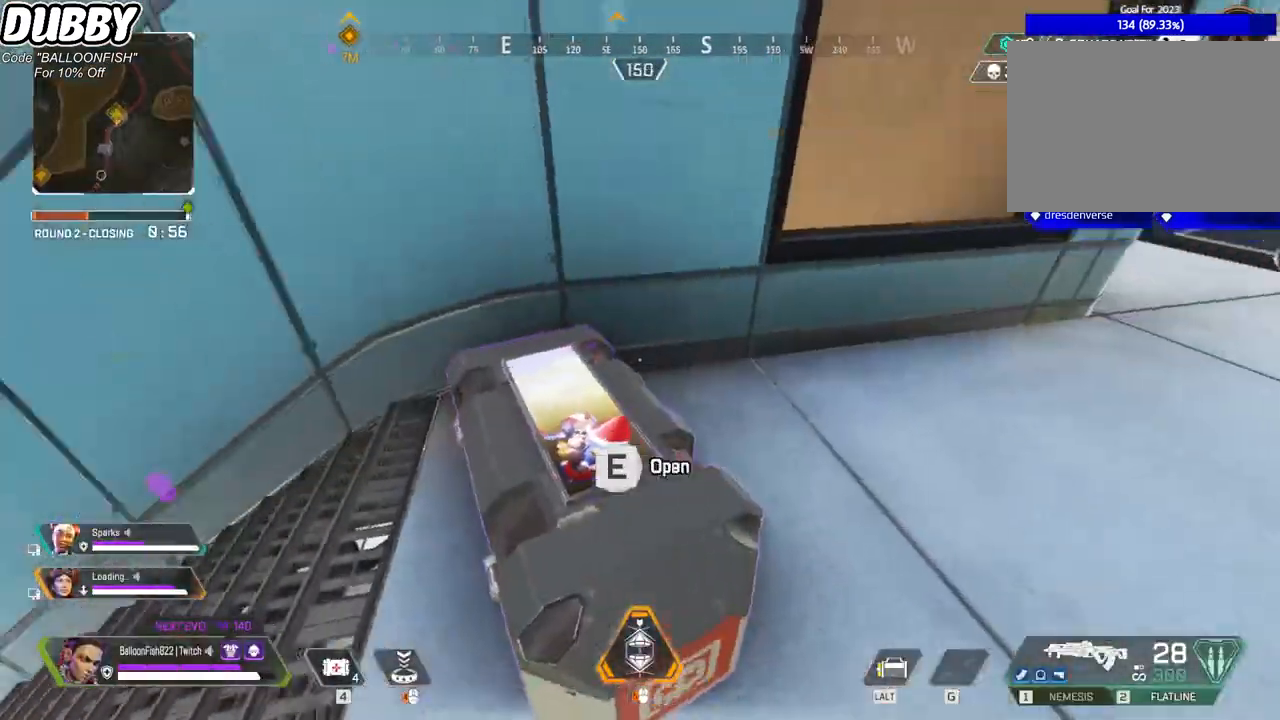
{"keys": ["a"], "mouse": [], "events": [[200, "e", "up"], [300, "d", "down"], [401, "d", "up"], [434, "a", "down"]]}
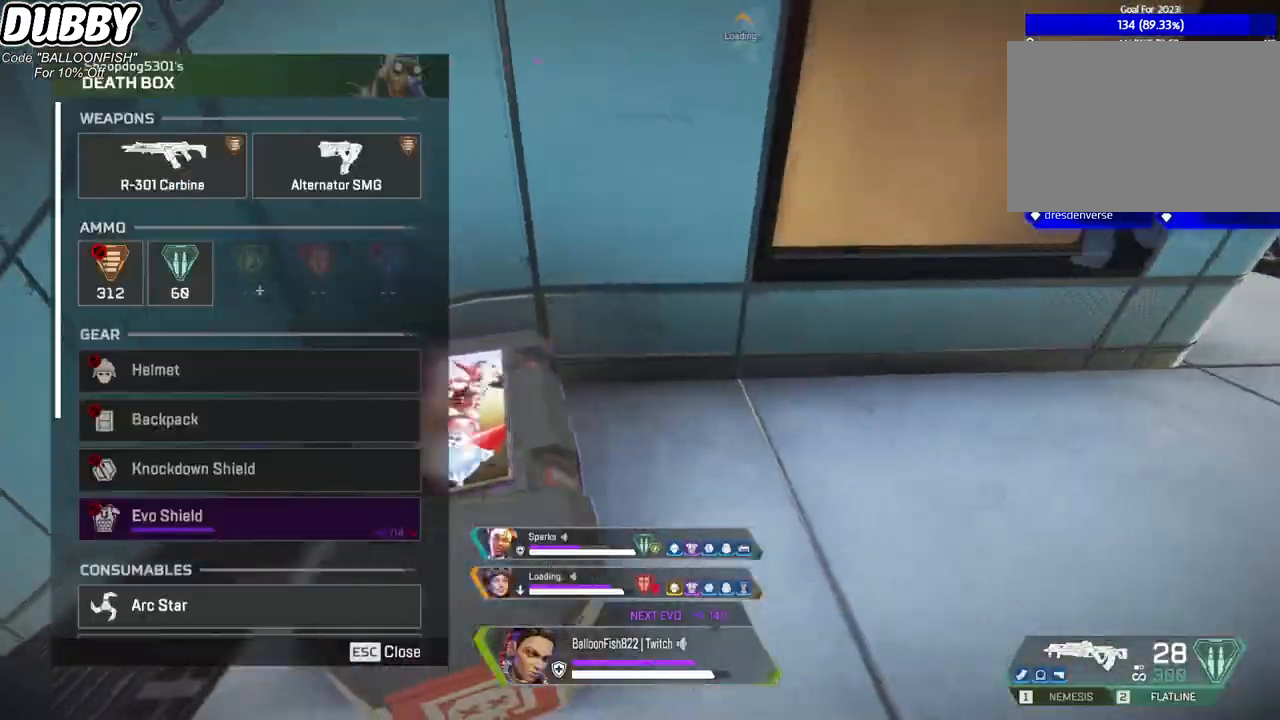
{"keys": ["a"], "mouse": [], "events": [[167, "a", "up"], [200, "d", "down"], [200, "mouse_left", "down"], [300, "mouse_left", "up"], [400, "a", "down"], [400, "d", "up"]]}
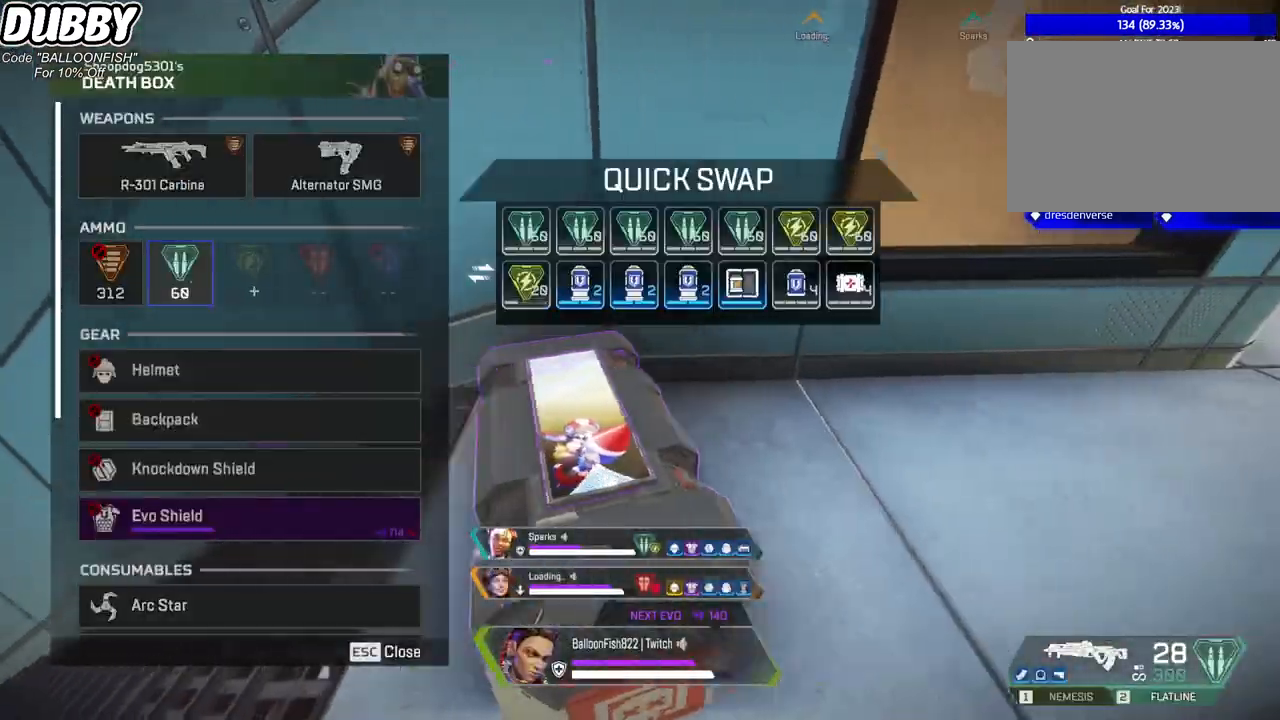
{"keys": ["a"], "mouse": [], "events": [[133, "a", "up"], [133, "d", "down"], [467, "d", "up"], [500, "a", "down"]]}
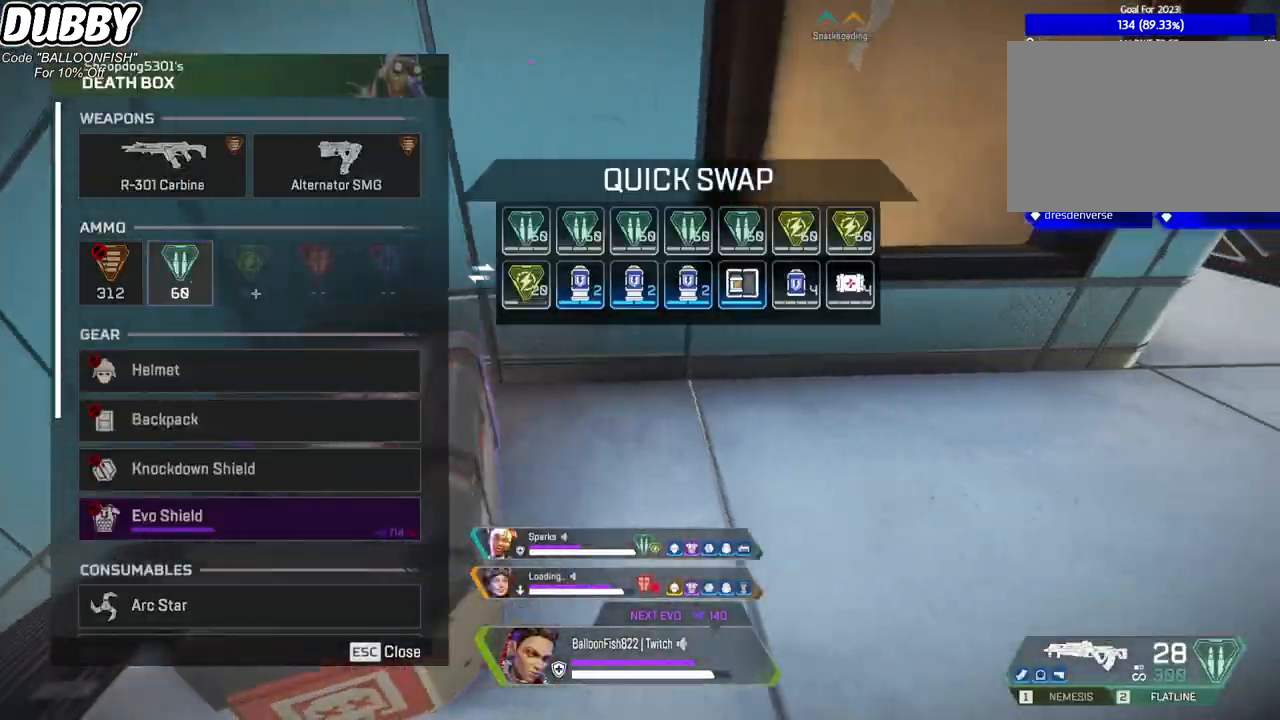
{"keys": ["d"], "mouse": [], "events": [[301, "a", "up"], [334, "d", "down"], [334, "mouse_wheel", "down"], [434, "mouse_wheel", "up"]]}
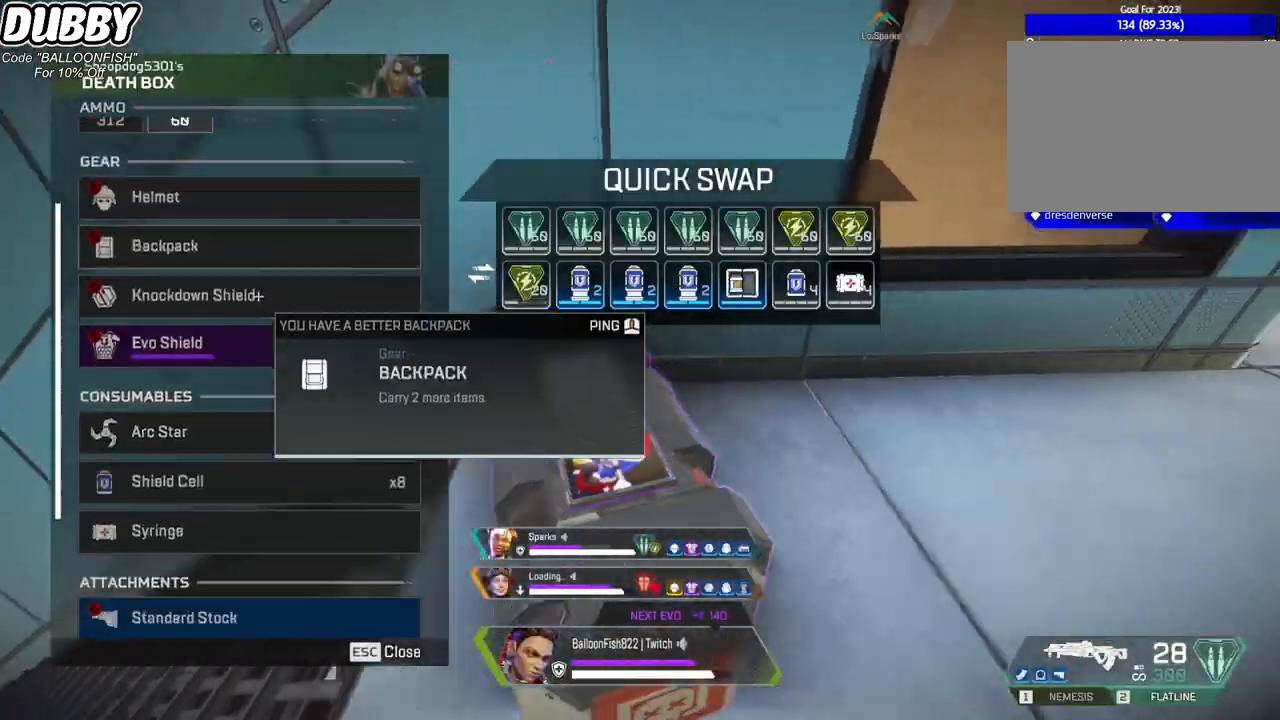
{"keys": ["d", "tab"], "mouse": [], "events": [[34, "mouse_wheel", "down"], [67, "a", "down"], [67, "d", "up"], [67, "mouse_wheel", "up"], [134, "mouse_wheel", "down"], [201, "mouse_wheel", "up"], [301, "a", "up"], [301, "d", "down"], [501, "tab", "down"]]}
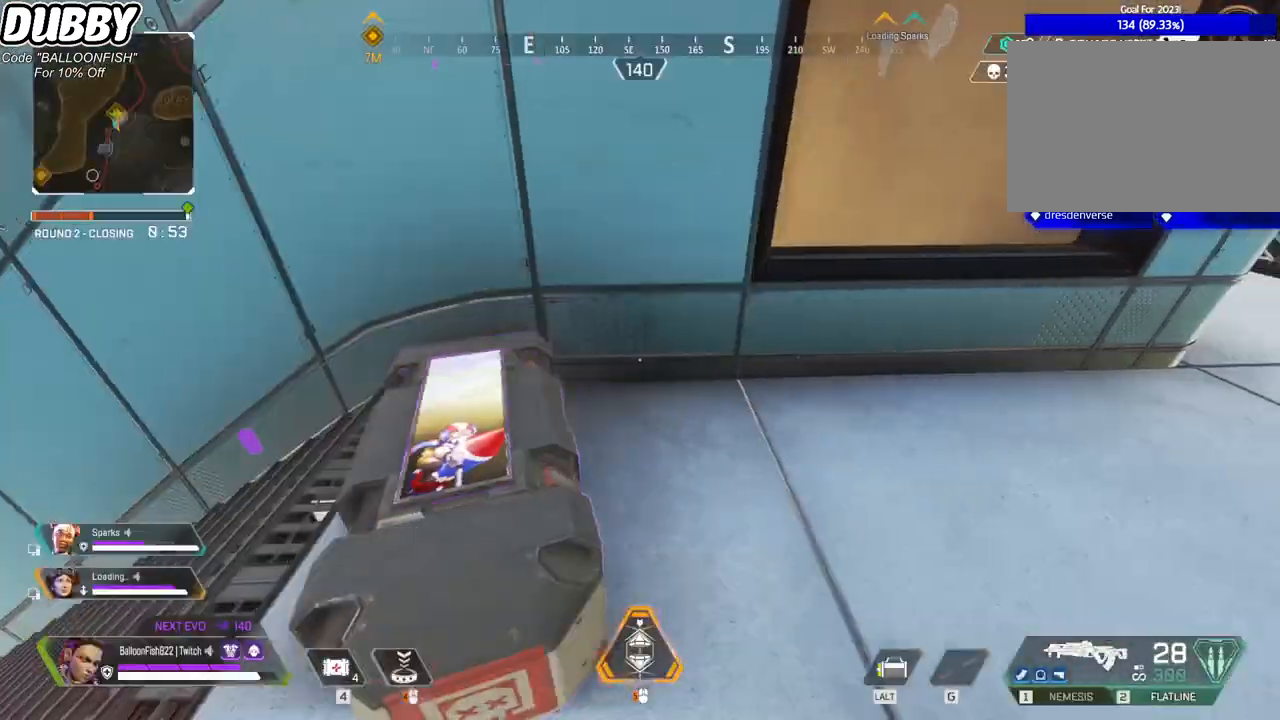
{"keys": ["w"], "mouse": [], "events": [[134, "tab", "up"], [134, "w", "down"], [267, "d", "up"]]}
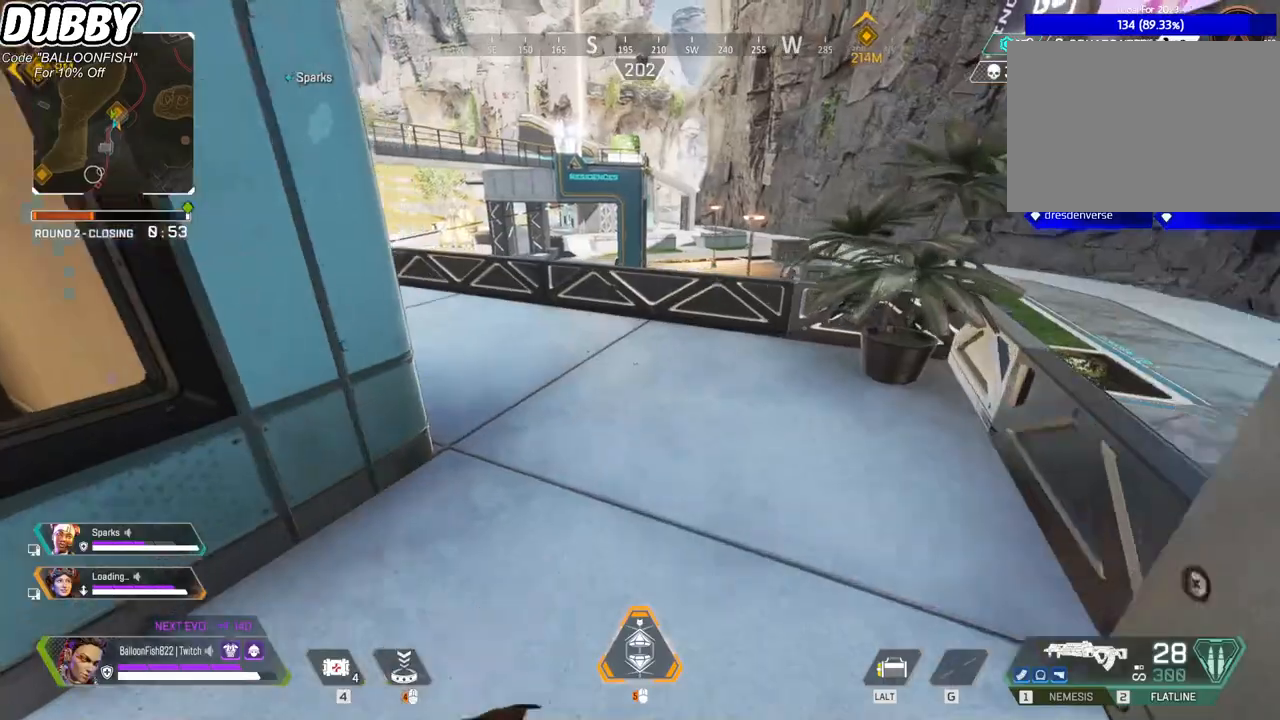
{"keys": ["w"], "mouse": [], "events": []}